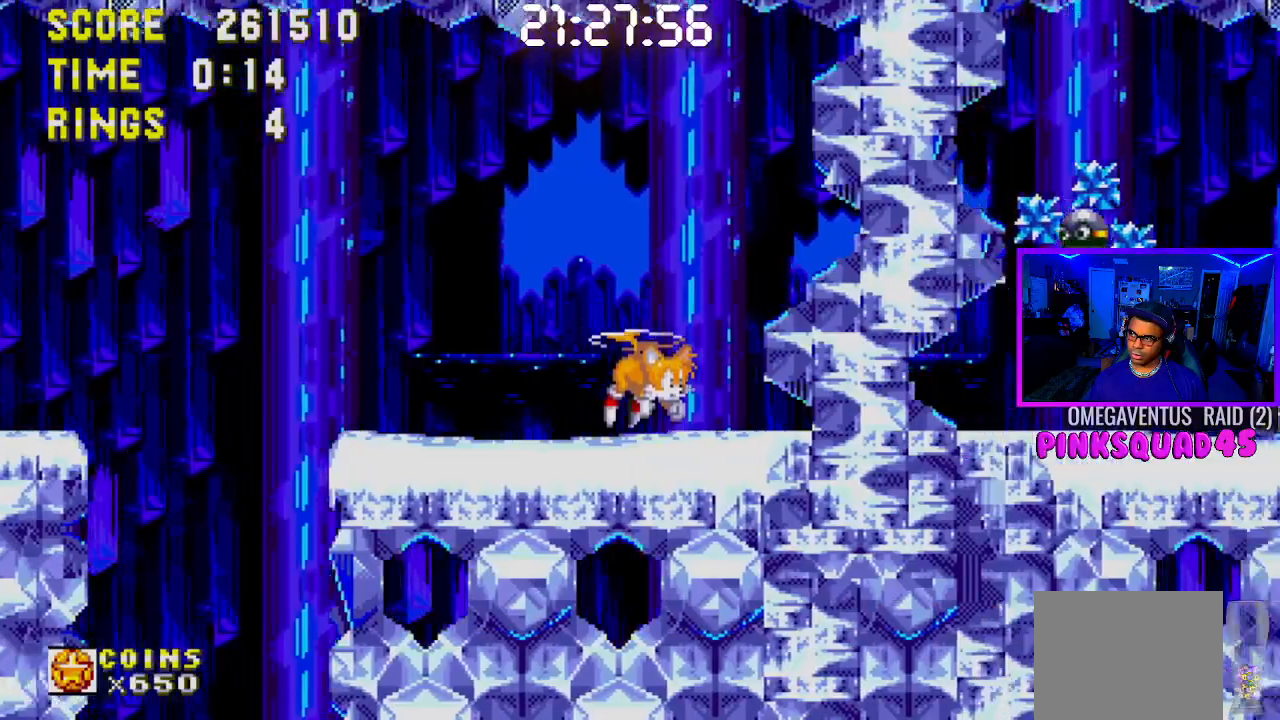
Gameplay with a controller (PlayStation layout); each line is a JSON object with the inputs held at the frame after it. "events" lists button and stick changes between this image and that frame as [ms after this image, input, new state], when the widget could be followed in between. Not read: L3.
{"buttons": ["DPAD_RIGHT"], "left_stick": "center", "right_stick": "center", "events": [[467, "CROSS", "down"], [500, "CROSS", "up"]]}
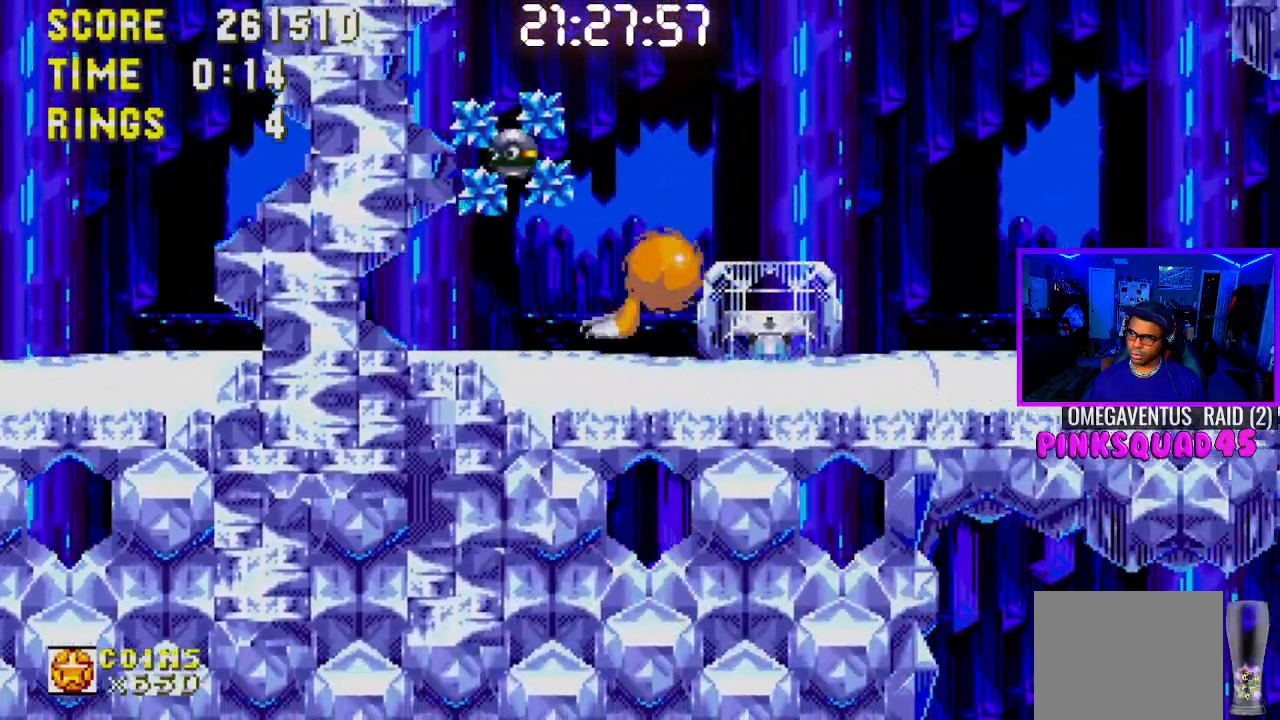
{"buttons": [], "left_stick": "center", "right_stick": "center", "events": [[233, "DPAD_RIGHT", "up"]]}
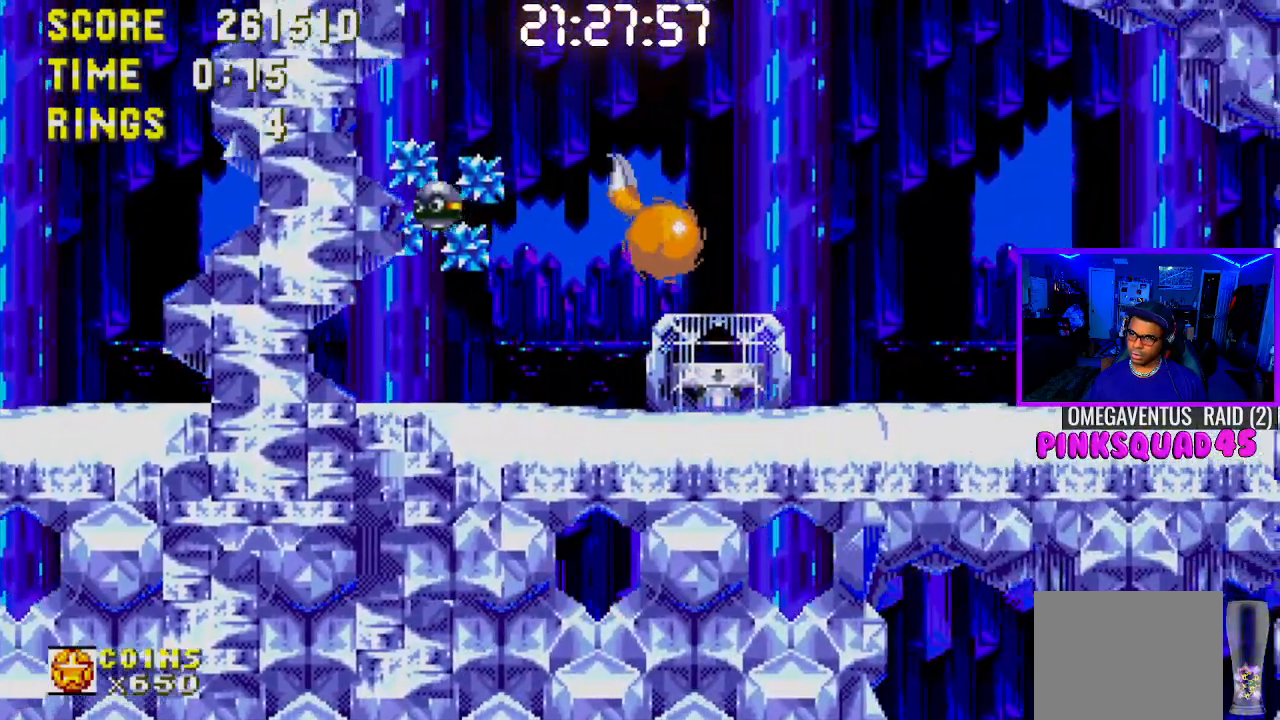
{"buttons": ["L1", "DPAD_RIGHT"], "left_stick": "center", "right_stick": "center", "events": [[433, "DPAD_RIGHT", "down"], [500, "L1", "down"]]}
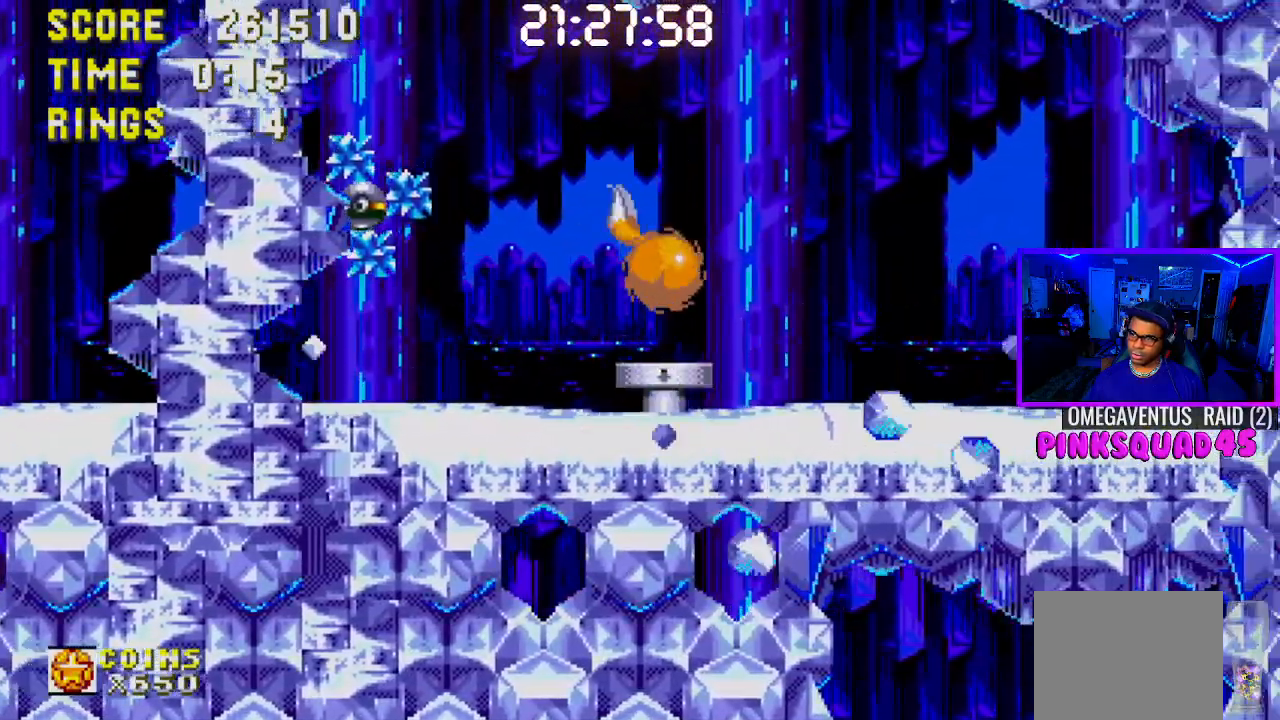
{"buttons": ["DPAD_RIGHT"], "left_stick": "center", "right_stick": "center", "events": [[33, "L1", "up"], [167, "CROSS", "down"], [417, "CROSS", "up"]]}
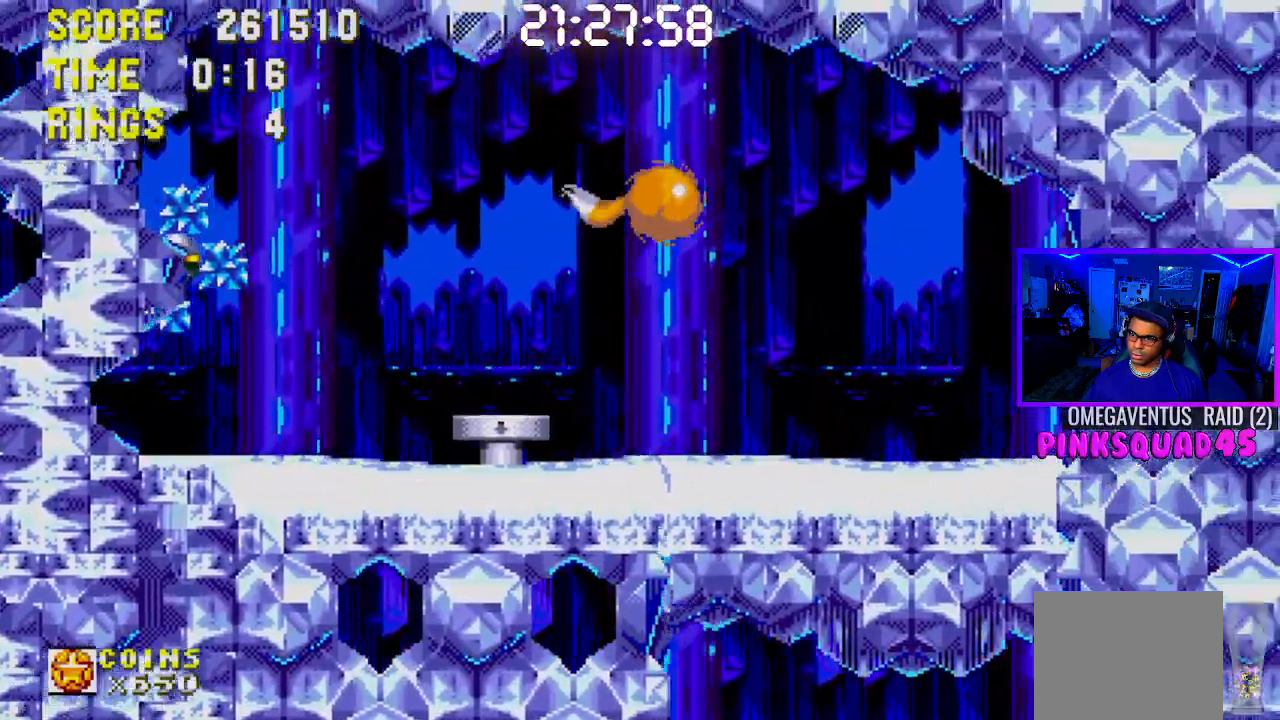
{"buttons": ["DPAD_LEFT"], "left_stick": "center", "right_stick": "center", "events": [[283, "DPAD_RIGHT", "up"], [483, "DPAD_LEFT", "down"]]}
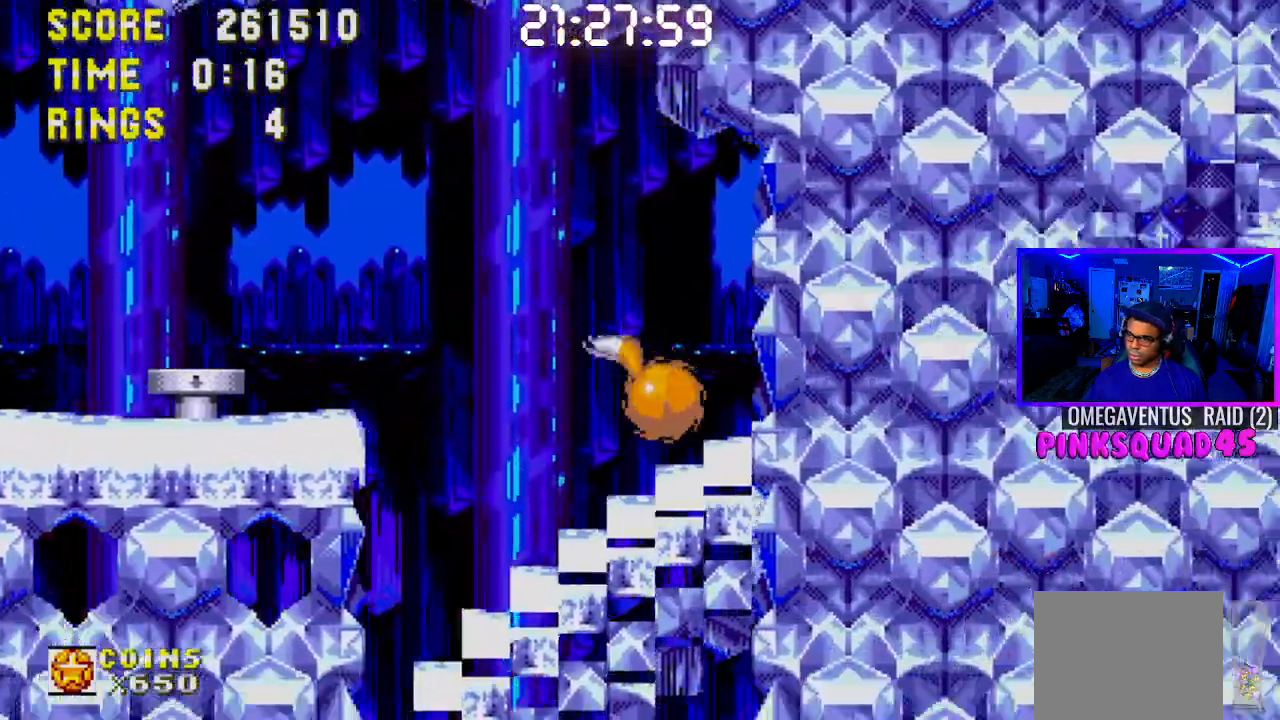
{"buttons": ["DPAD_DOWN"], "left_stick": "center", "right_stick": "center", "events": [[67, "DPAD_LEFT", "up"], [433, "DPAD_DOWN", "down"]]}
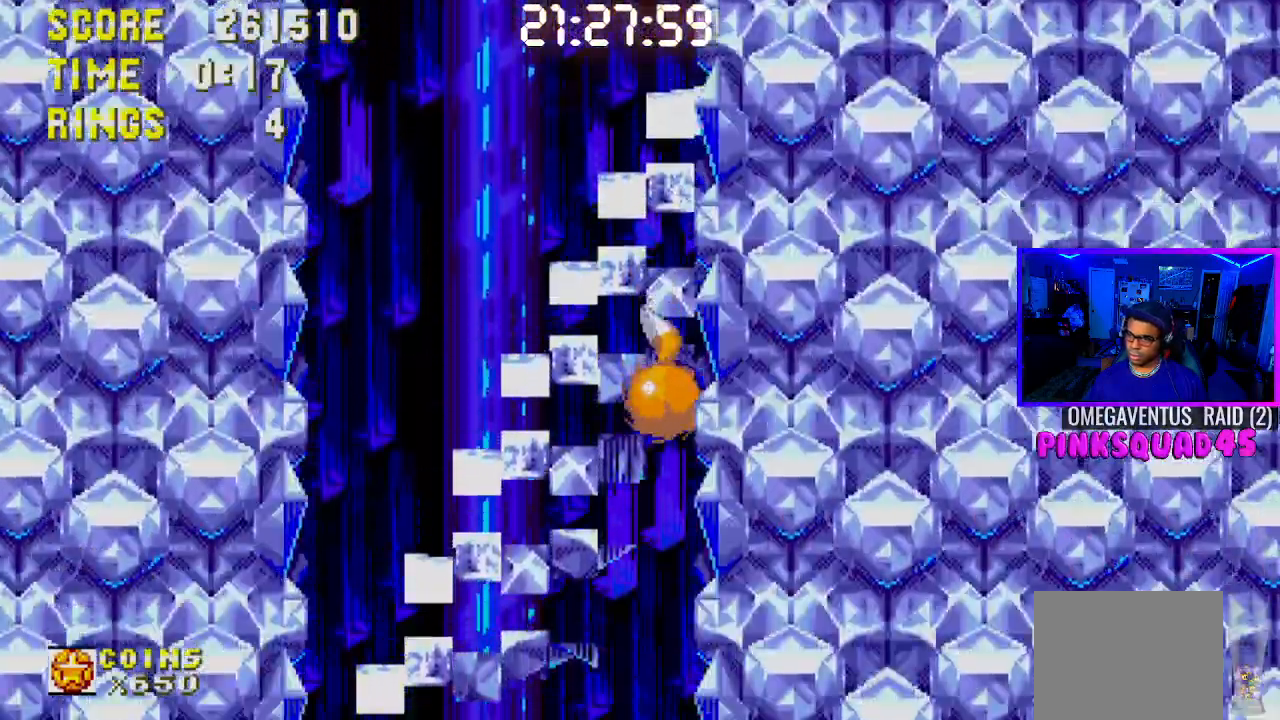
{"buttons": ["DPAD_DOWN"], "left_stick": "center", "right_stick": "center", "events": []}
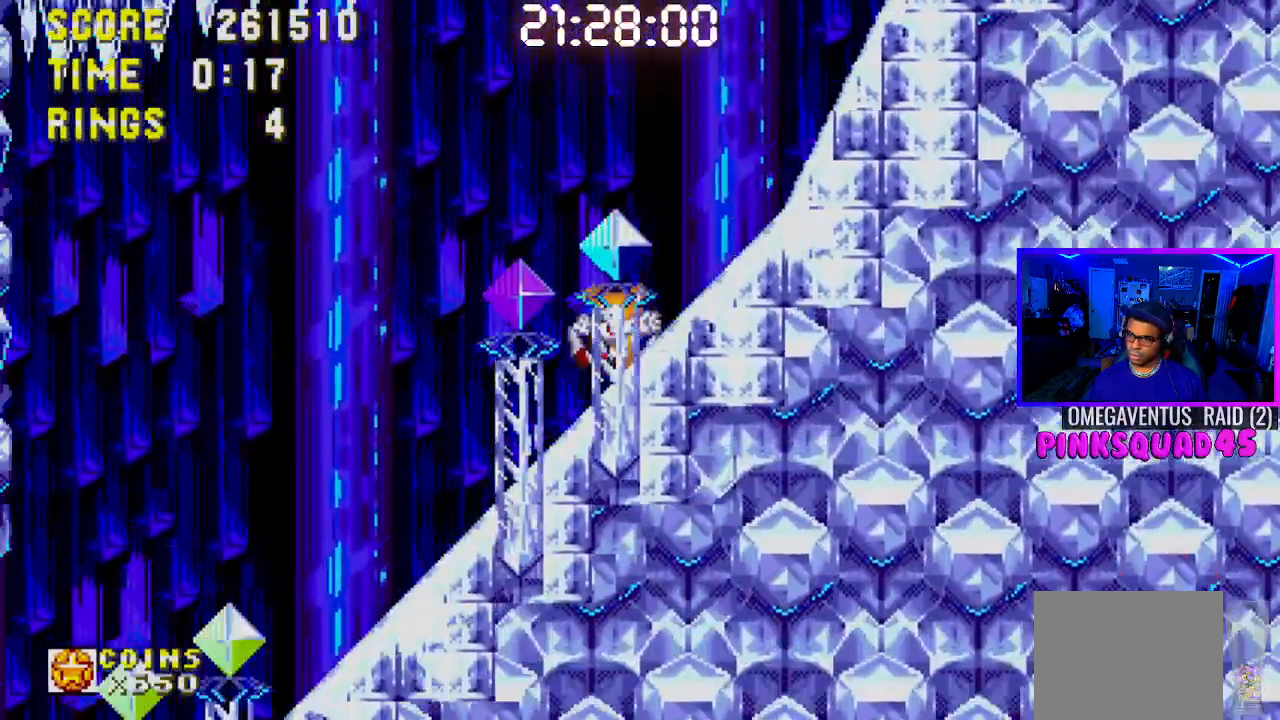
{"buttons": [], "left_stick": "center", "right_stick": "center", "events": [[350, "DPAD_DOWN", "up"]]}
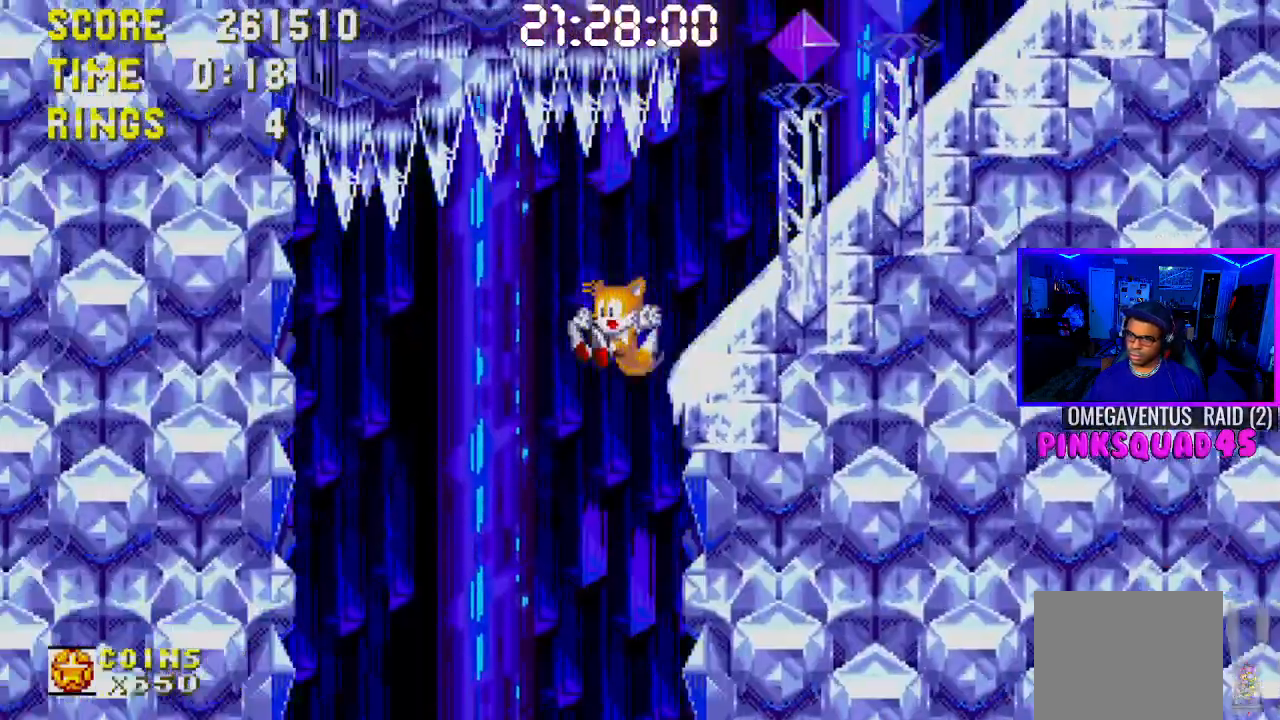
{"buttons": ["DPAD_RIGHT"], "left_stick": "center", "right_stick": "center", "events": [[467, "DPAD_RIGHT", "down"]]}
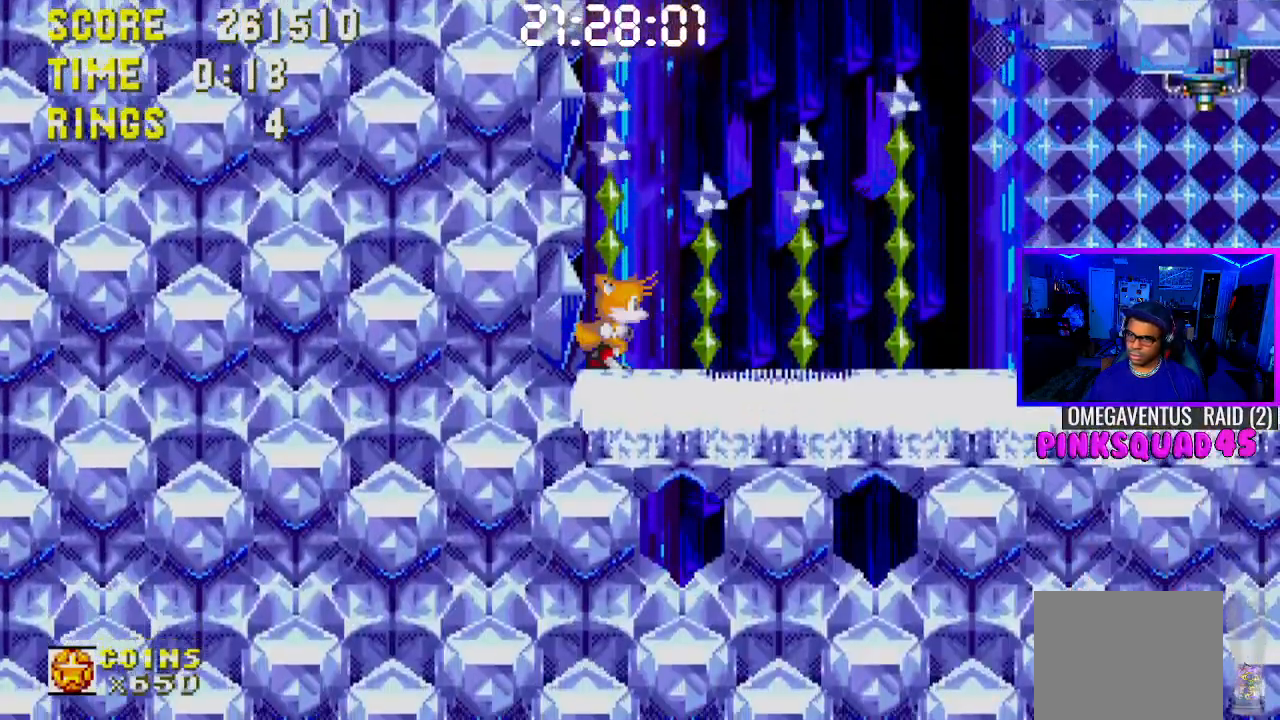
{"buttons": ["CROSS", "DPAD_DOWN"], "left_stick": "center", "right_stick": "center", "events": [[33, "DPAD_RIGHT", "up"], [167, "DPAD_DOWN", "down"], [217, "CROSS", "down"], [267, "CROSS", "up"], [350, "CROSS", "down"], [400, "CROSS", "up"], [467, "CROSS", "down"]]}
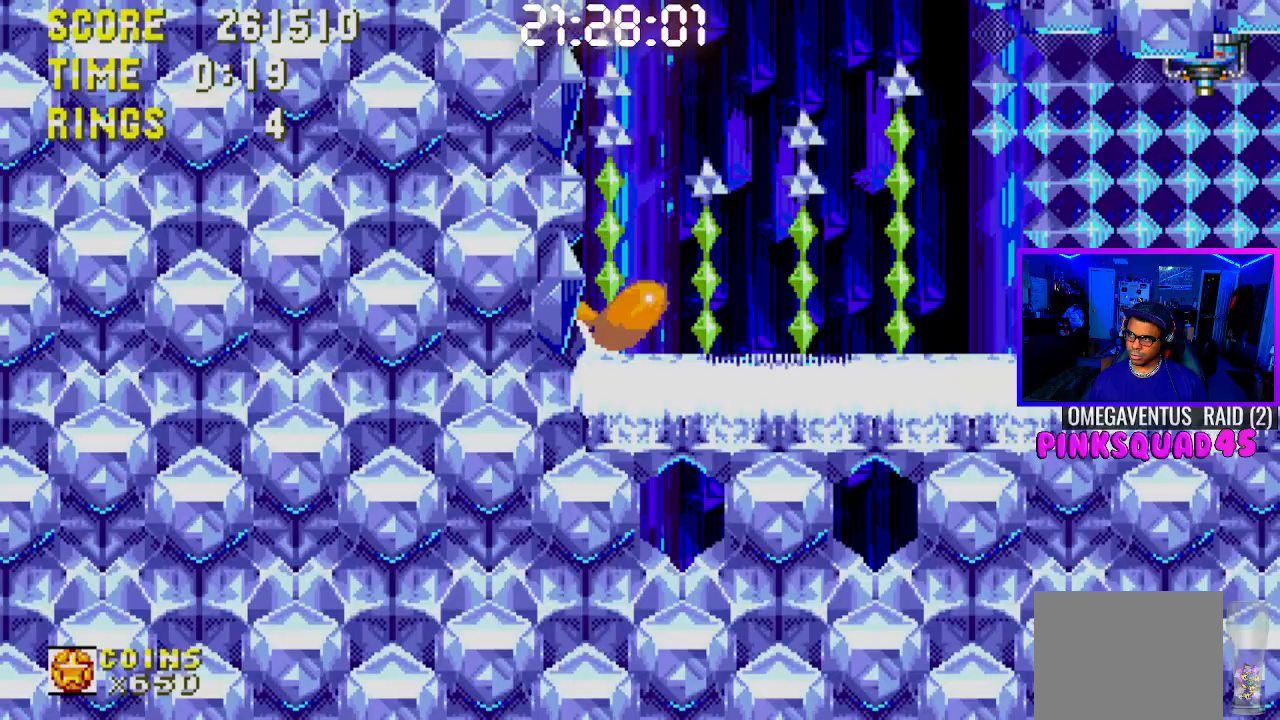
{"buttons": ["DPAD_RIGHT"], "left_stick": "center", "right_stick": "center", "events": [[33, "CROSS", "up"], [83, "CROSS", "down"], [167, "CROSS", "up"], [167, "DPAD_DOWN", "up"], [167, "DPAD_RIGHT", "down"], [183, "DPAD_RIGHT", "up"], [250, "DPAD_RIGHT", "down"]]}
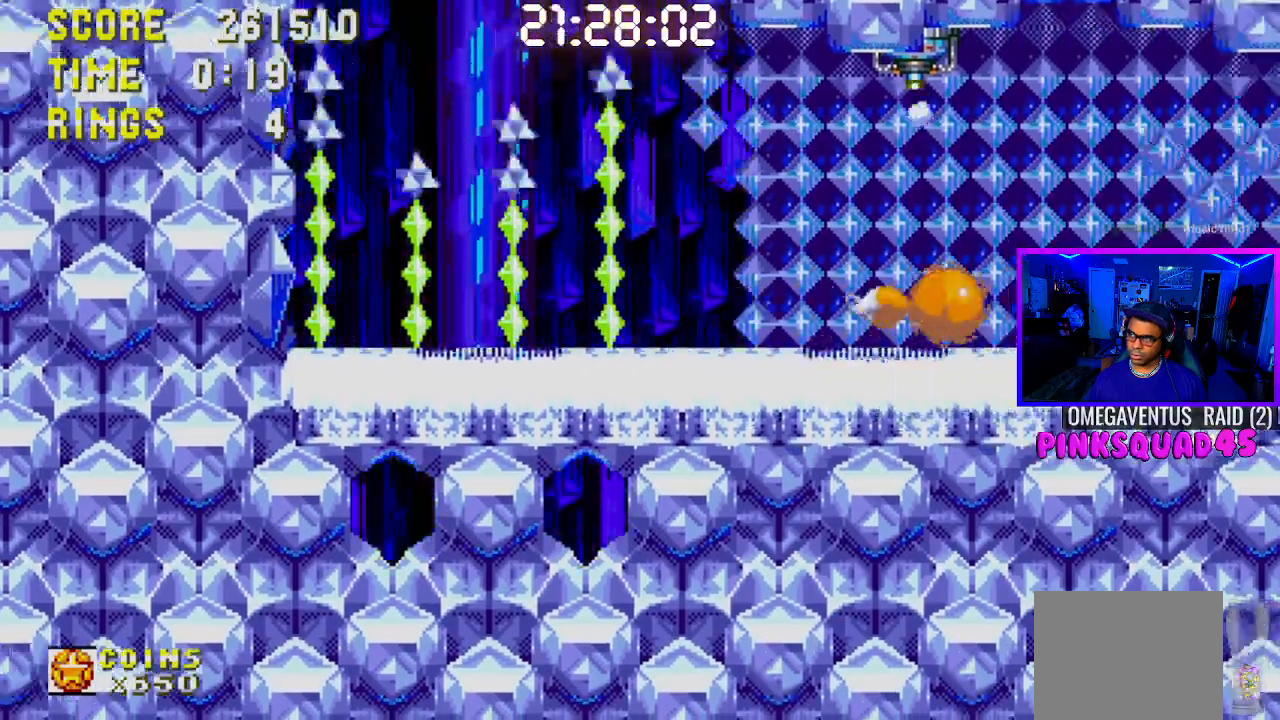
{"buttons": ["DPAD_DOWN", "DPAD_RIGHT"], "left_stick": "center", "right_stick": "center", "events": [[200, "DPAD_DOWN", "down"]]}
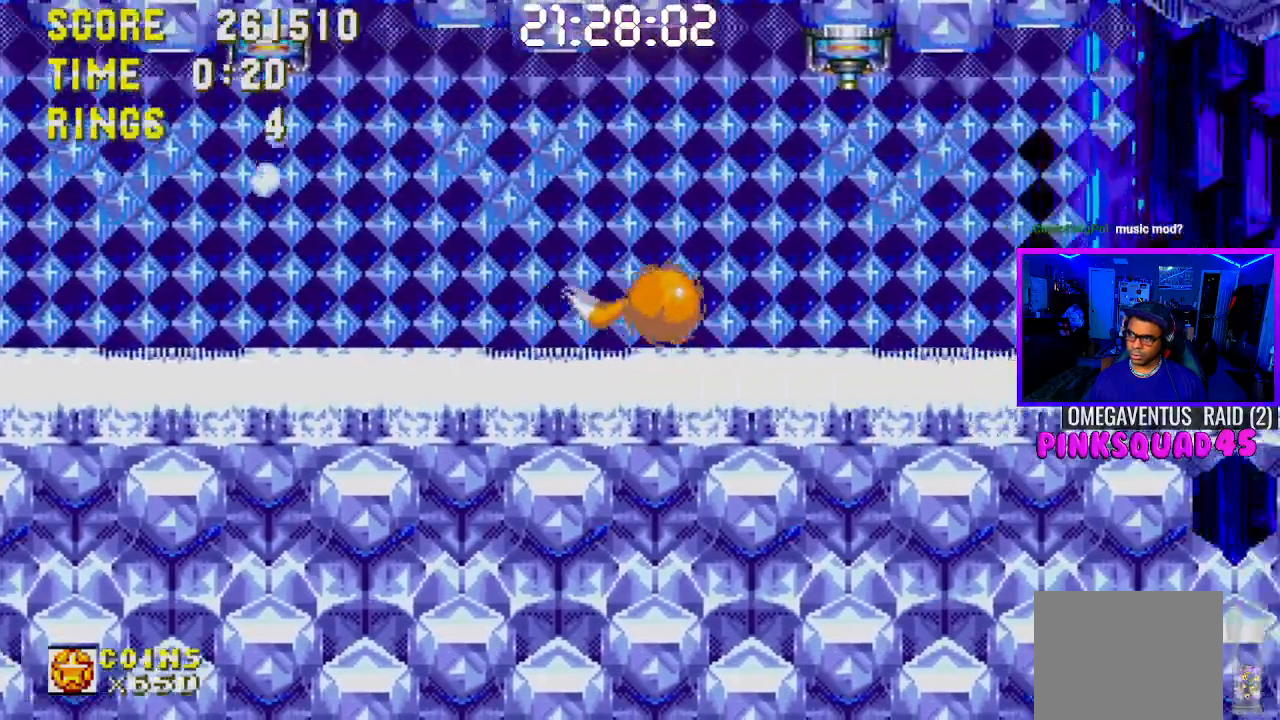
{"buttons": ["DPAD_DOWN", "DPAD_RIGHT"], "left_stick": "center", "right_stick": "center", "events": []}
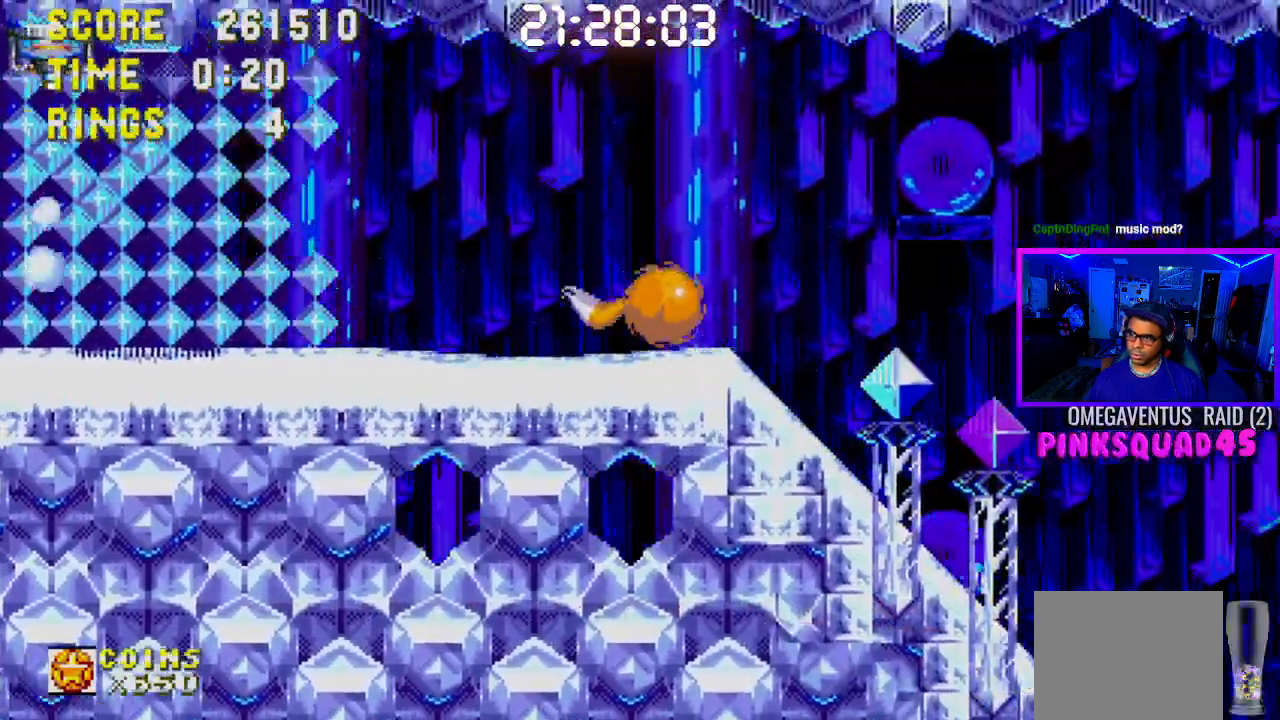
{"buttons": ["DPAD_DOWN", "DPAD_RIGHT"], "left_stick": "center", "right_stick": "center", "events": []}
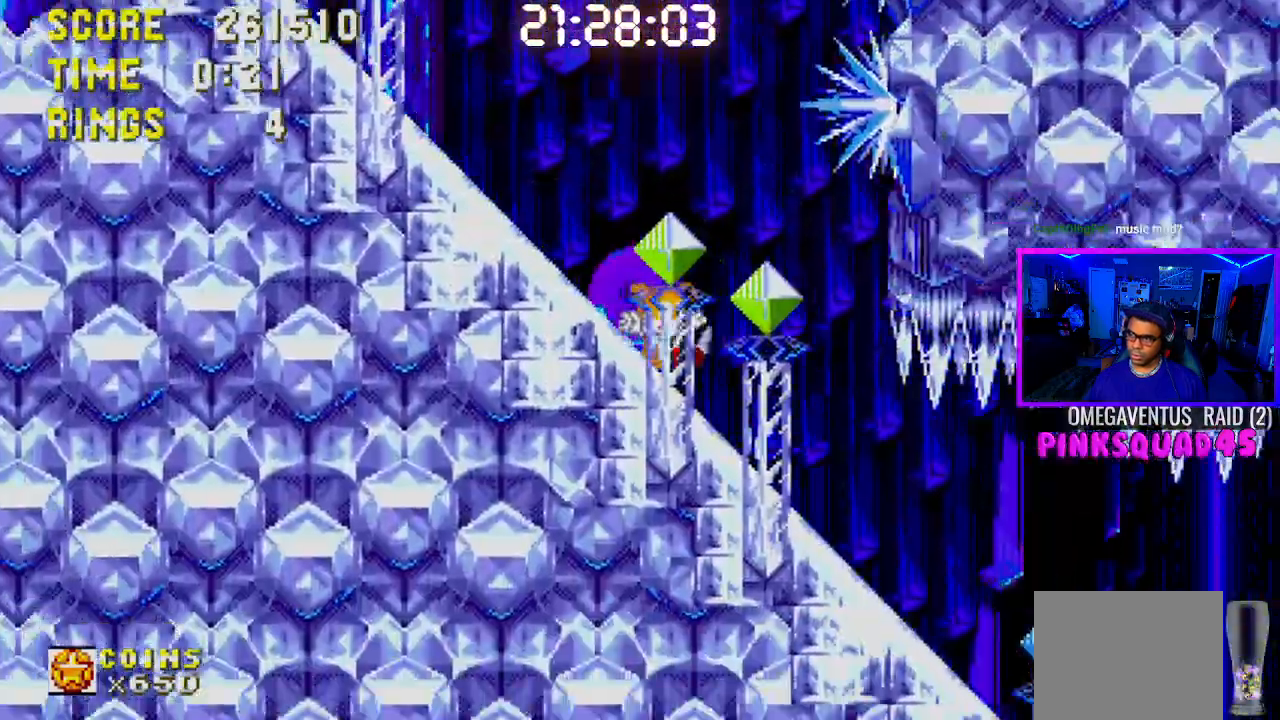
{"buttons": ["DPAD_DOWN", "DPAD_RIGHT"], "left_stick": "center", "right_stick": "center", "events": []}
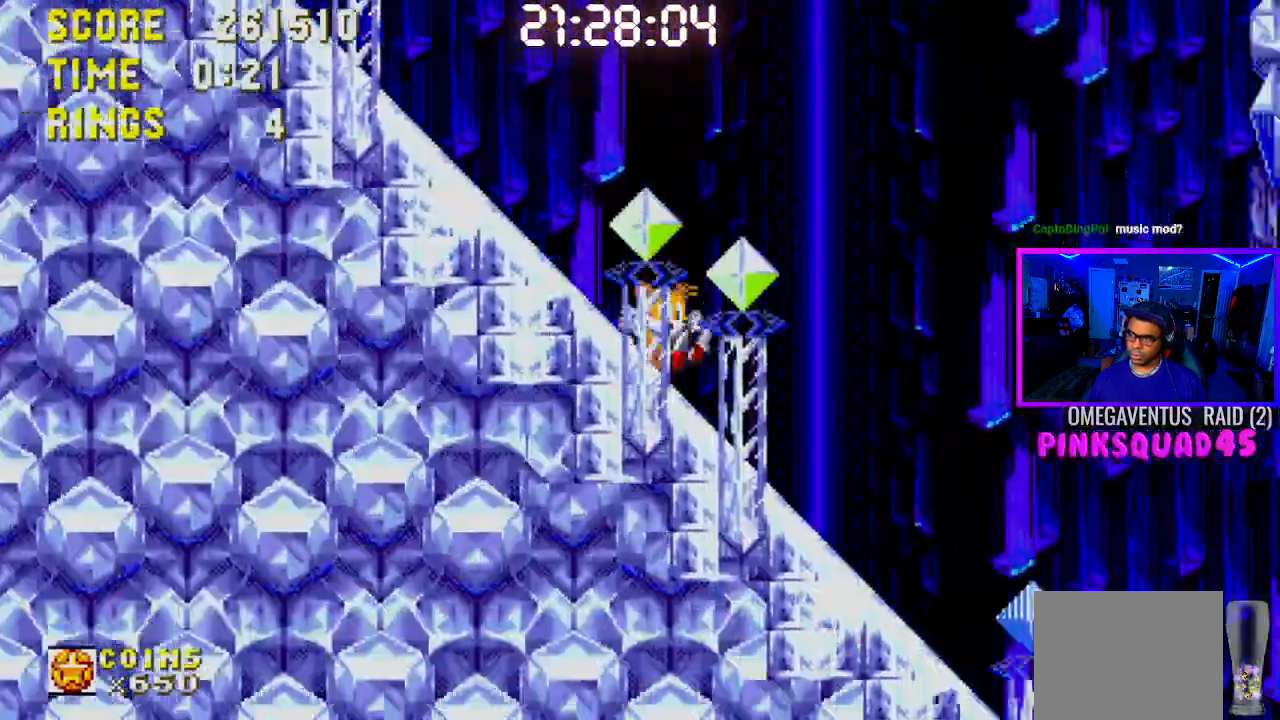
{"buttons": ["DPAD_DOWN", "DPAD_RIGHT"], "left_stick": "center", "right_stick": "center", "events": []}
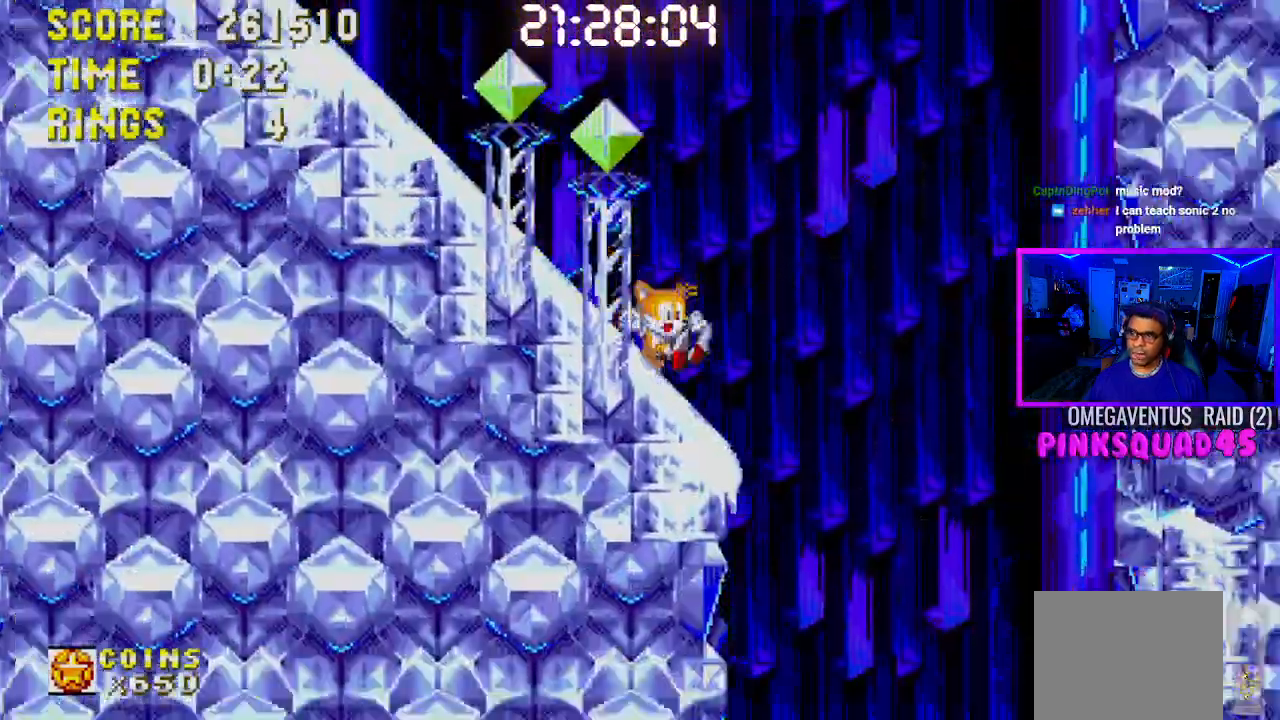
{"buttons": ["DPAD_LEFT"], "left_stick": "center", "right_stick": "center", "events": [[100, "DPAD_RIGHT", "up"], [367, "DPAD_LEFT", "down"], [383, "DPAD_DOWN", "up"]]}
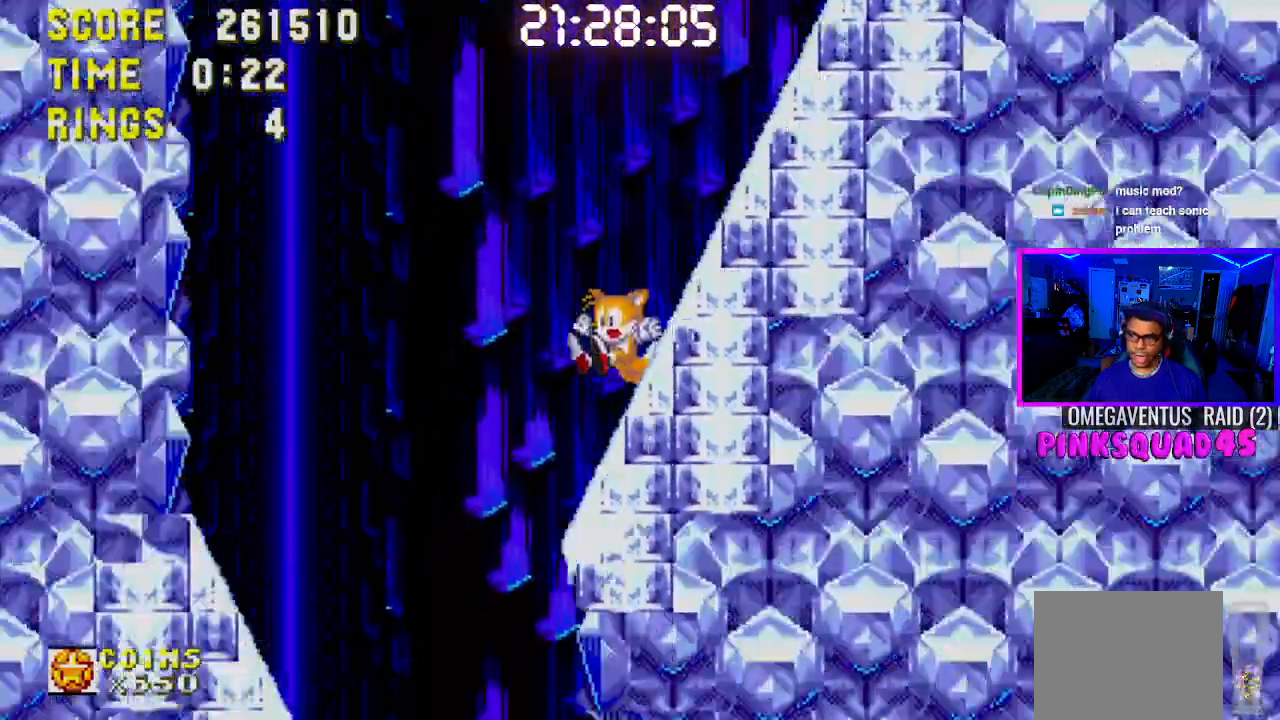
{"buttons": ["DPAD_DOWN"], "left_stick": "center", "right_stick": "center", "events": [[167, "DPAD_LEFT", "up"], [183, "DPAD_DOWN", "down"]]}
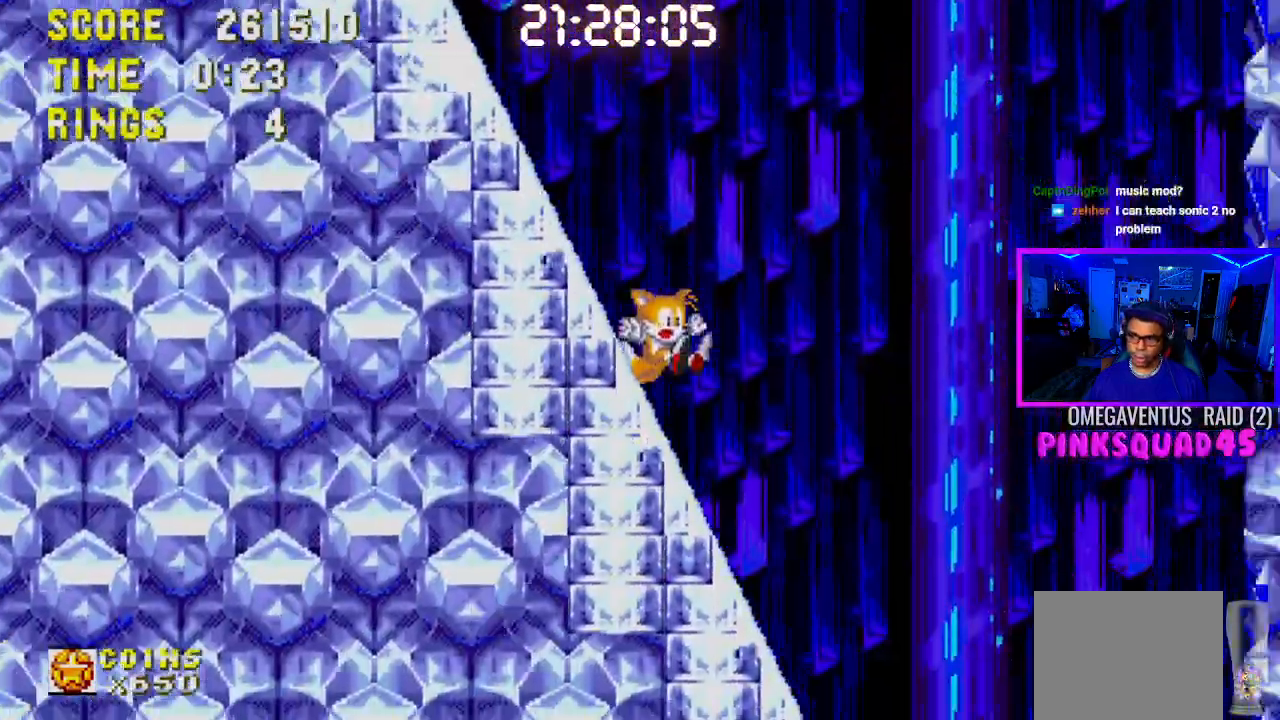
{"buttons": ["DPAD_DOWN"], "left_stick": "center", "right_stick": "center", "events": []}
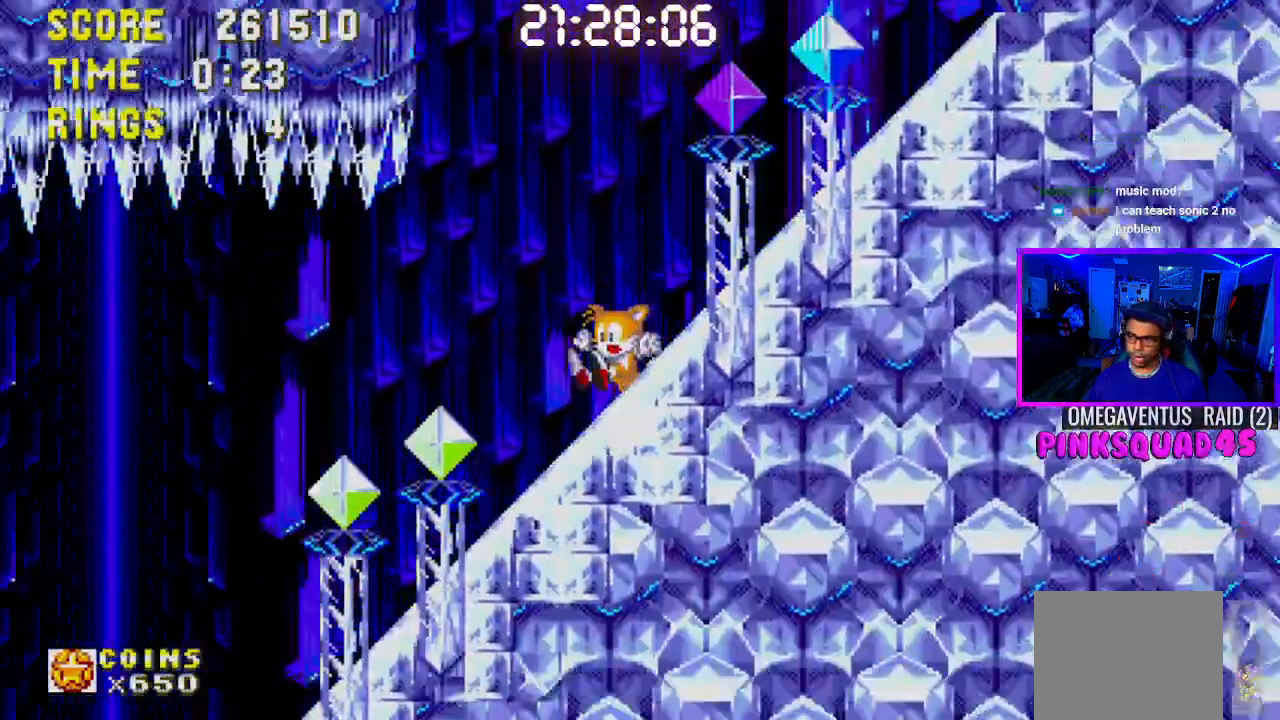
{"buttons": ["DPAD_LEFT"], "left_stick": "center", "right_stick": "center", "events": [[200, "DPAD_LEFT", "down"], [283, "DPAD_DOWN", "up"]]}
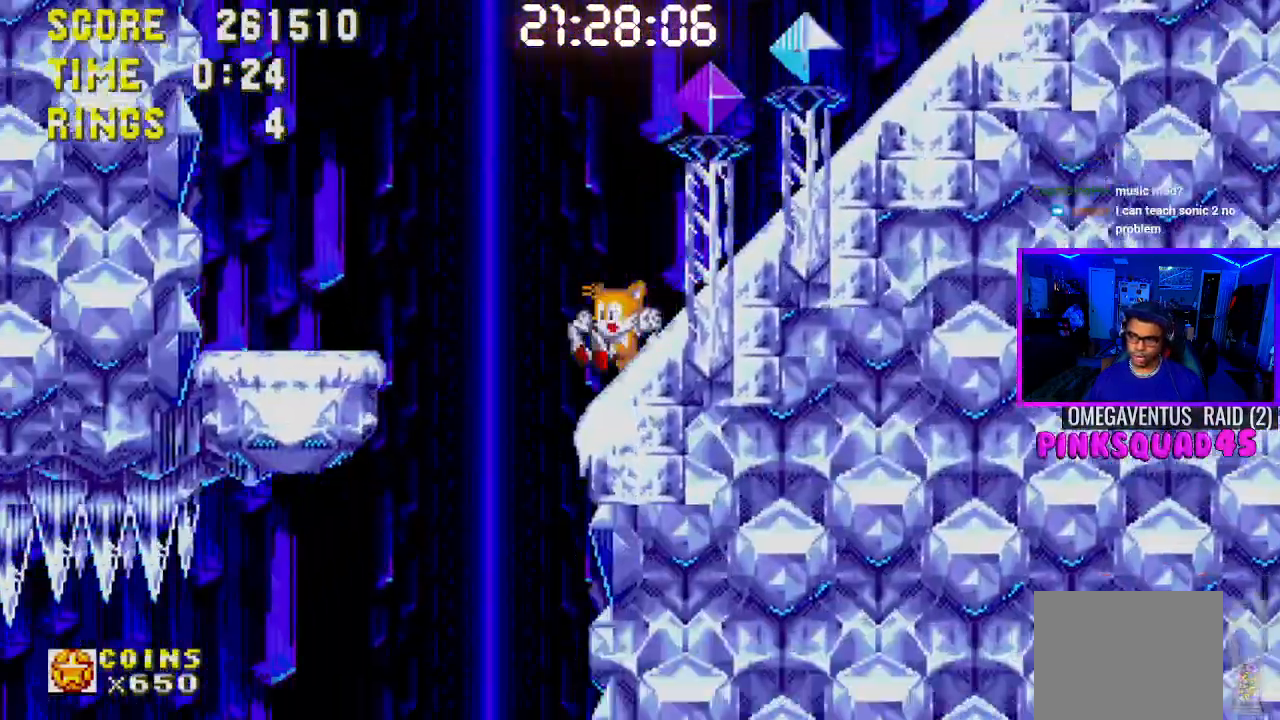
{"buttons": [], "left_stick": "center", "right_stick": "center", "events": [[433, "DPAD_LEFT", "up"]]}
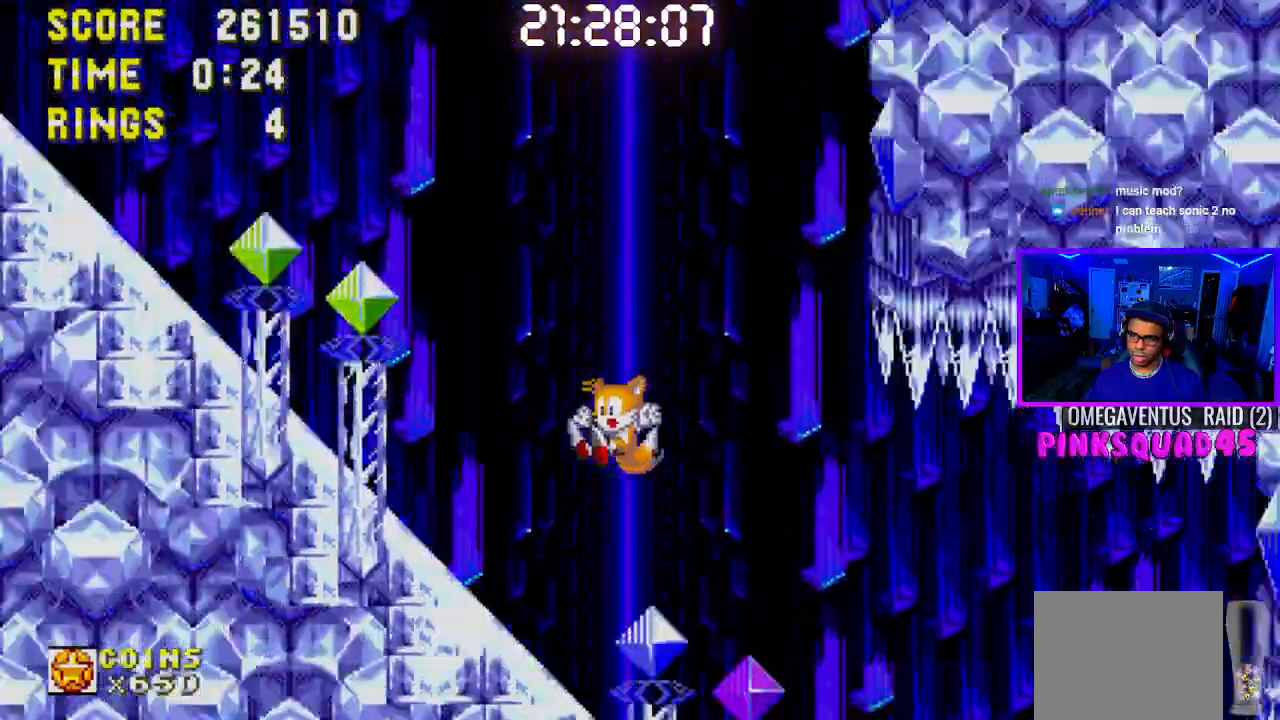
{"buttons": ["DPAD_DOWN"], "left_stick": "center", "right_stick": "center", "events": [[150, "DPAD_RIGHT", "down"], [267, "DPAD_DOWN", "down"], [450, "DPAD_RIGHT", "up"]]}
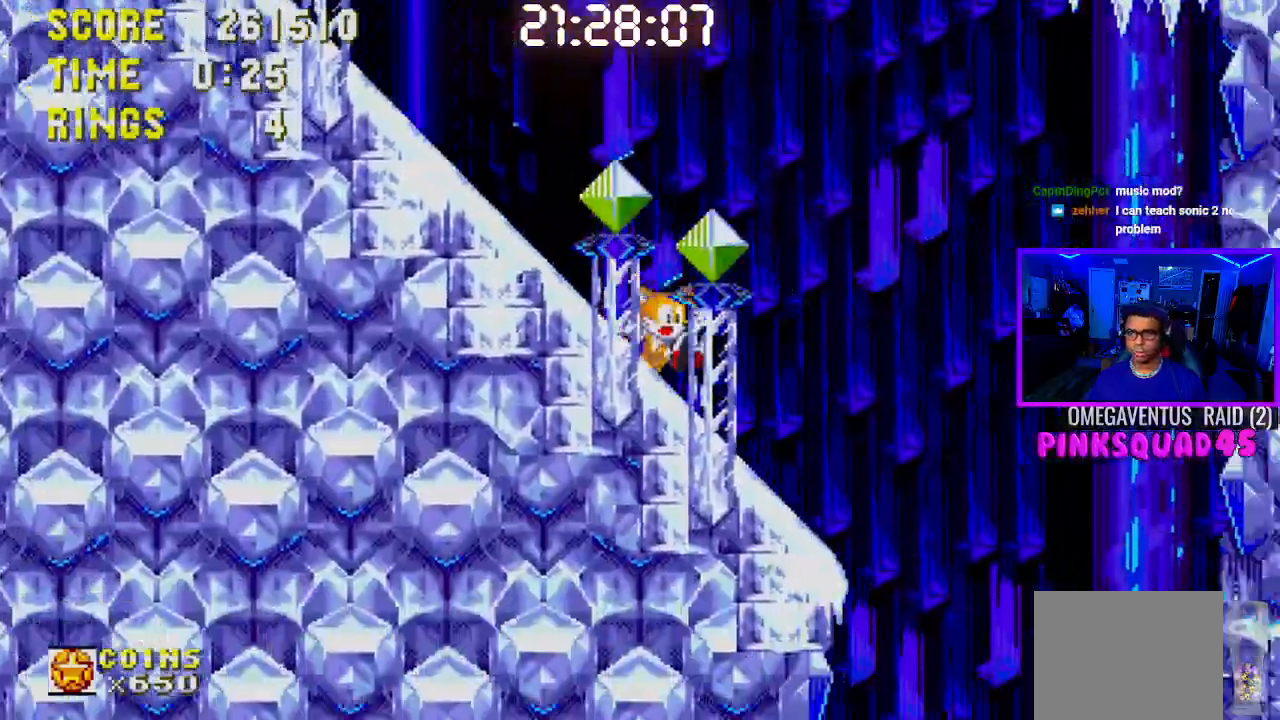
{"buttons": ["DPAD_DOWN"], "left_stick": "center", "right_stick": "center", "events": []}
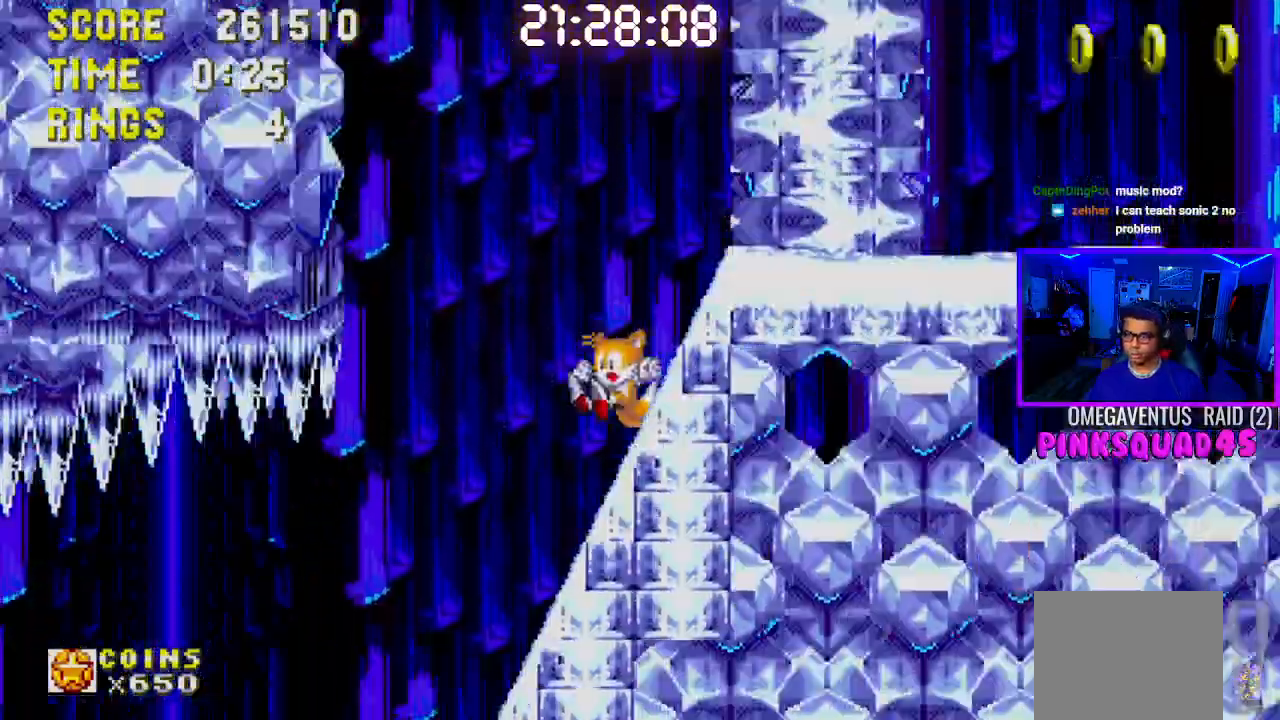
{"buttons": ["DPAD_DOWN"], "left_stick": "center", "right_stick": "center", "events": []}
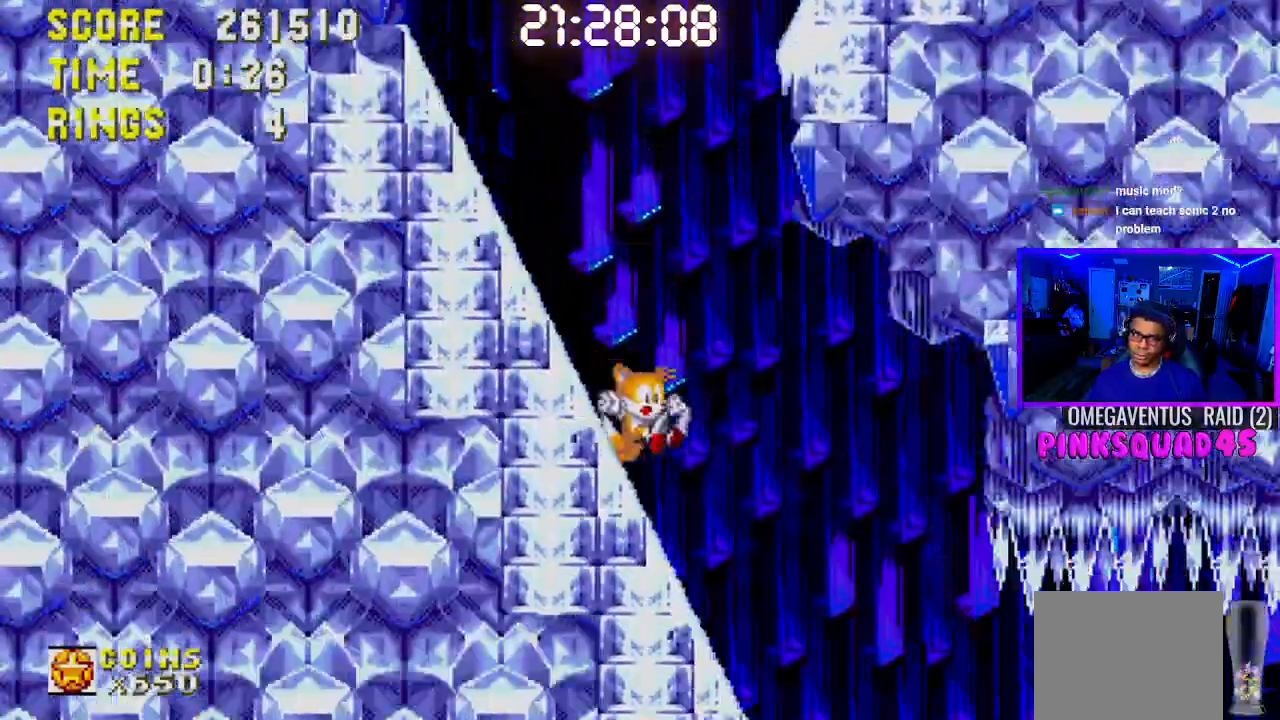
{"buttons": ["DPAD_DOWN", "DPAD_LEFT"], "left_stick": "center", "right_stick": "center", "events": [[500, "DPAD_LEFT", "down"]]}
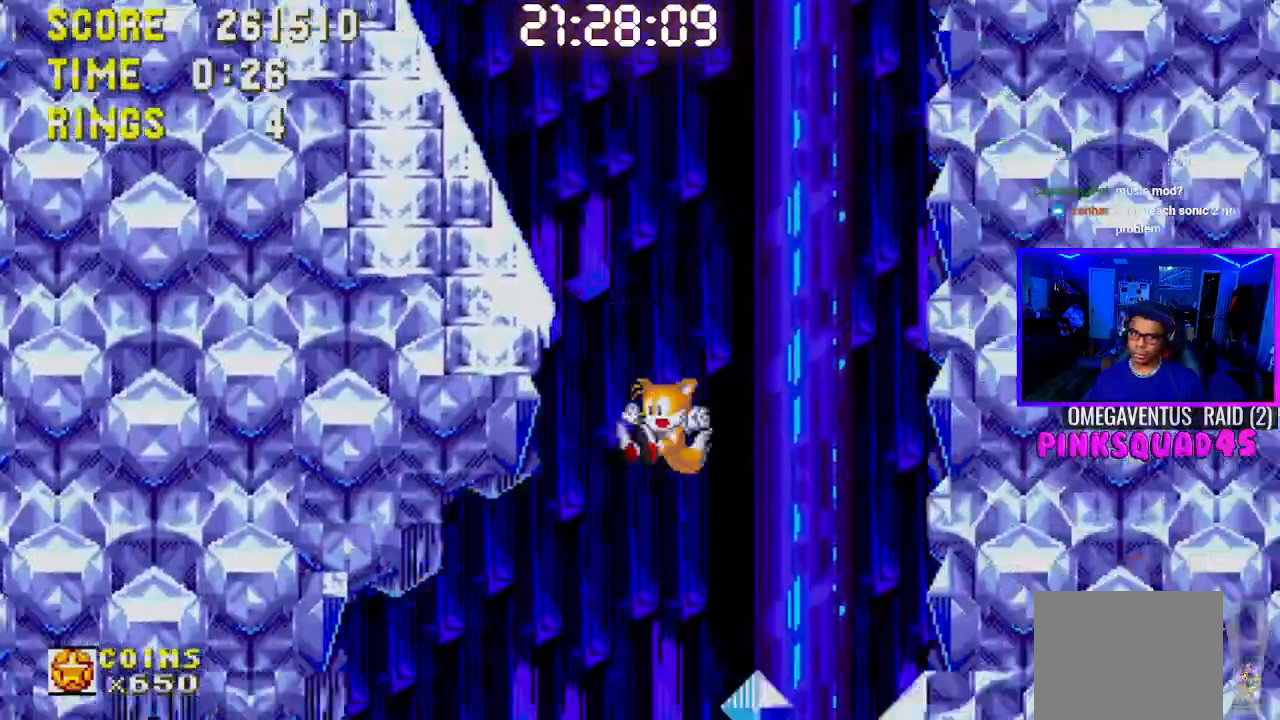
{"buttons": ["DPAD_DOWN"], "left_stick": "center", "right_stick": "center", "events": [[133, "DPAD_LEFT", "up"], [150, "DPAD_LEFT", "down"], [167, "CROSS", "down"], [317, "CROSS", "up"], [417, "DPAD_LEFT", "up"]]}
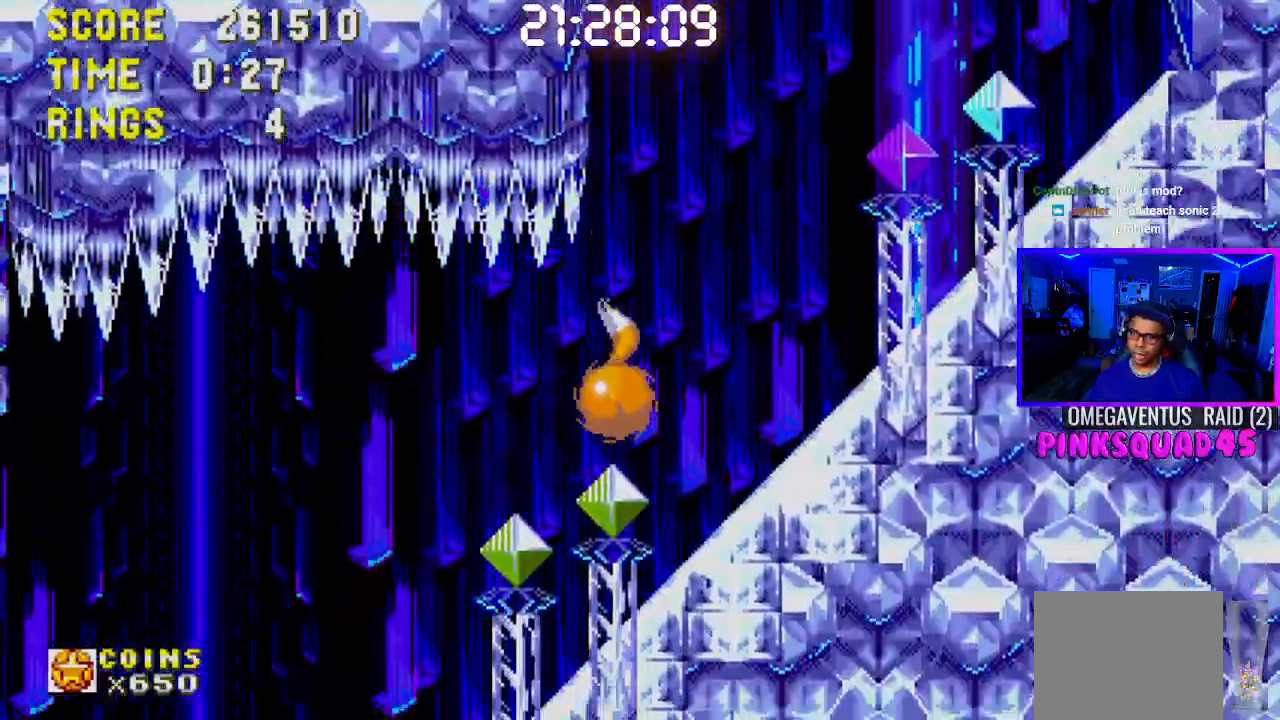
{"buttons": ["CROSS", "DPAD_LEFT"], "left_stick": "center", "right_stick": "center", "events": [[17, "DPAD_DOWN", "up"], [33, "DPAD_DOWN", "down"], [33, "DPAD_LEFT", "down"], [67, "DPAD_DOWN", "up"], [167, "DPAD_LEFT", "up"], [250, "DPAD_LEFT", "down"], [300, "CROSS", "down"]]}
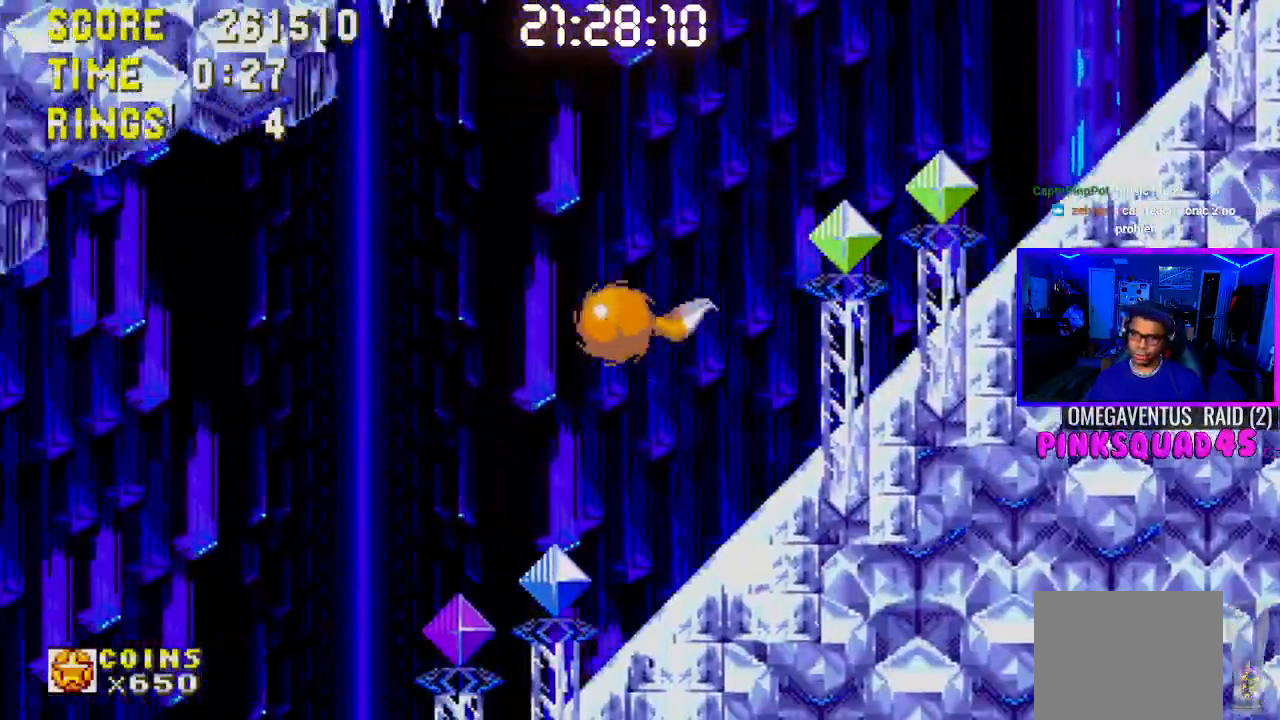
{"buttons": ["DPAD_LEFT"], "left_stick": "center", "right_stick": "center", "events": [[50, "CROSS", "up"]]}
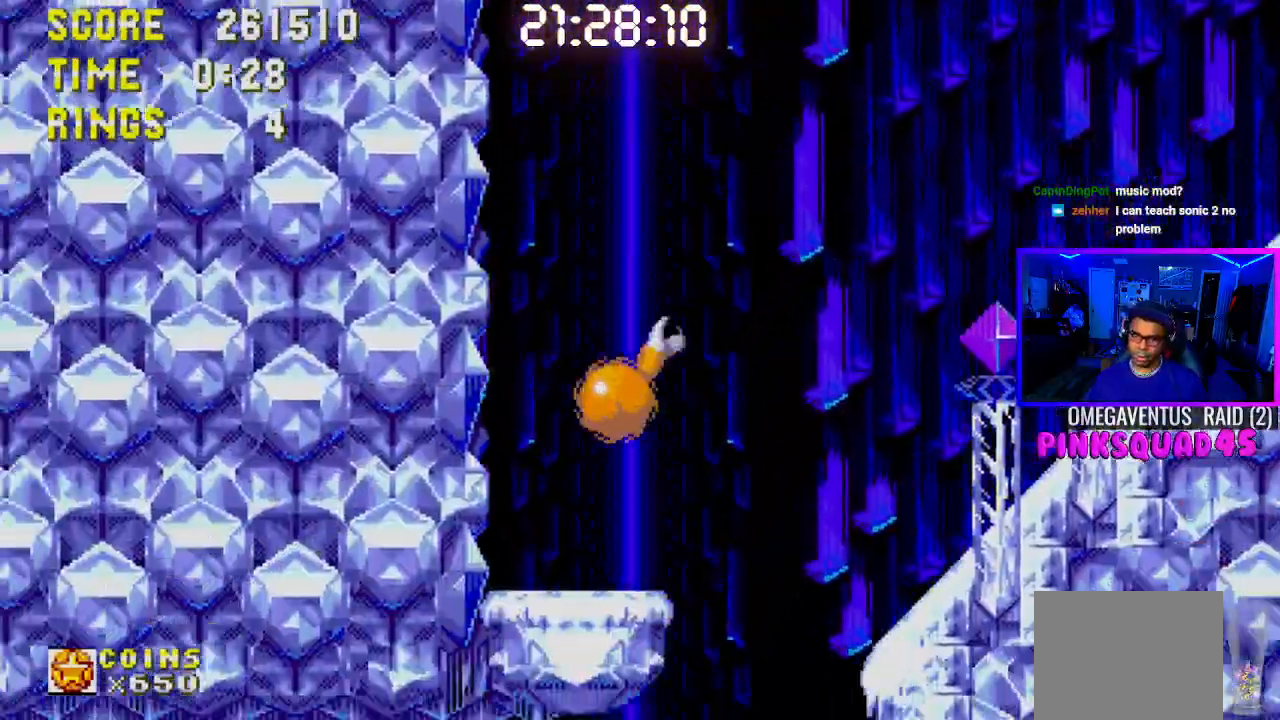
{"buttons": [], "left_stick": "center", "right_stick": "center", "events": [[50, "DPAD_LEFT", "up"]]}
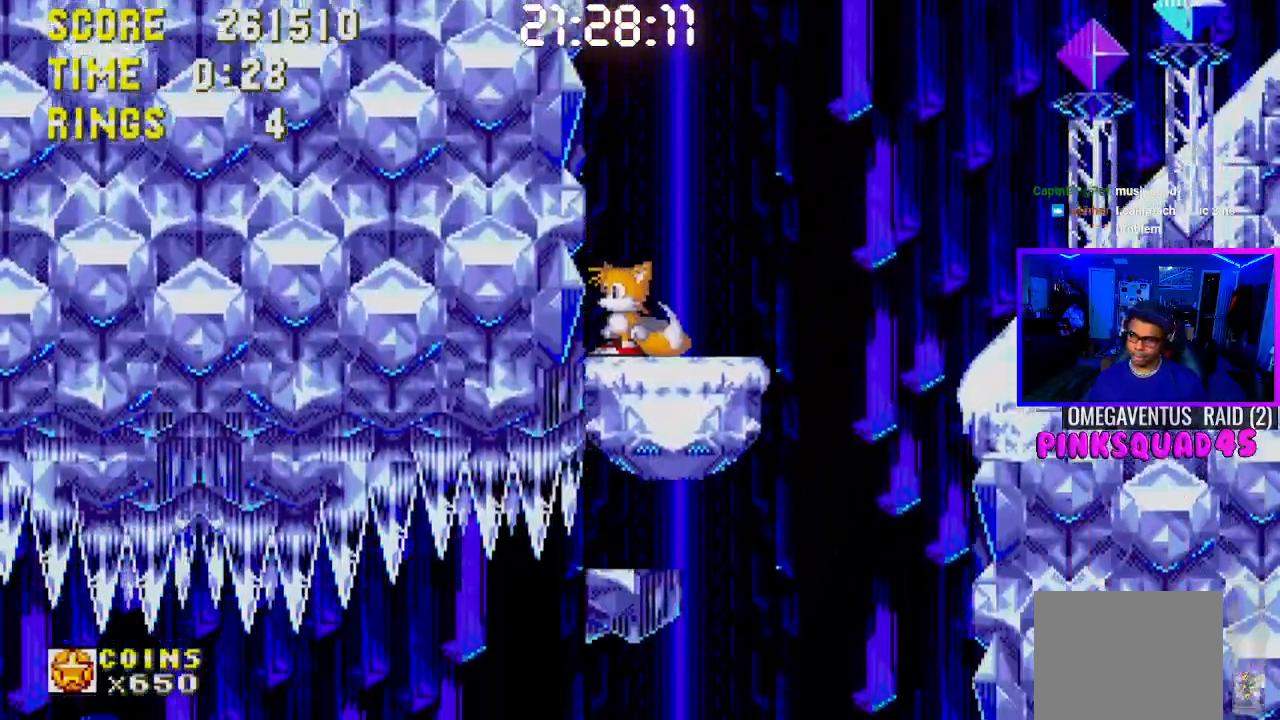
{"buttons": [], "left_stick": "center", "right_stick": "center", "events": [[333, "START", "down"], [483, "START", "up"]]}
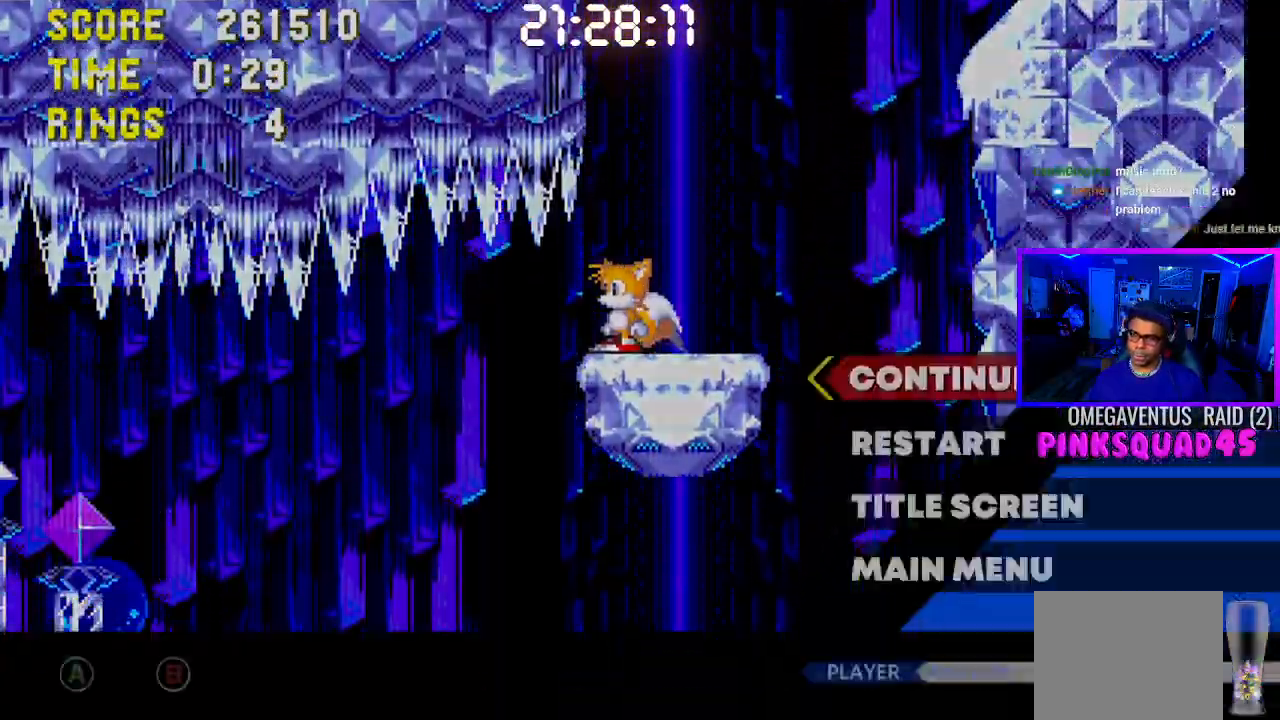
{"buttons": [], "left_stick": "center", "right_stick": "center", "events": []}